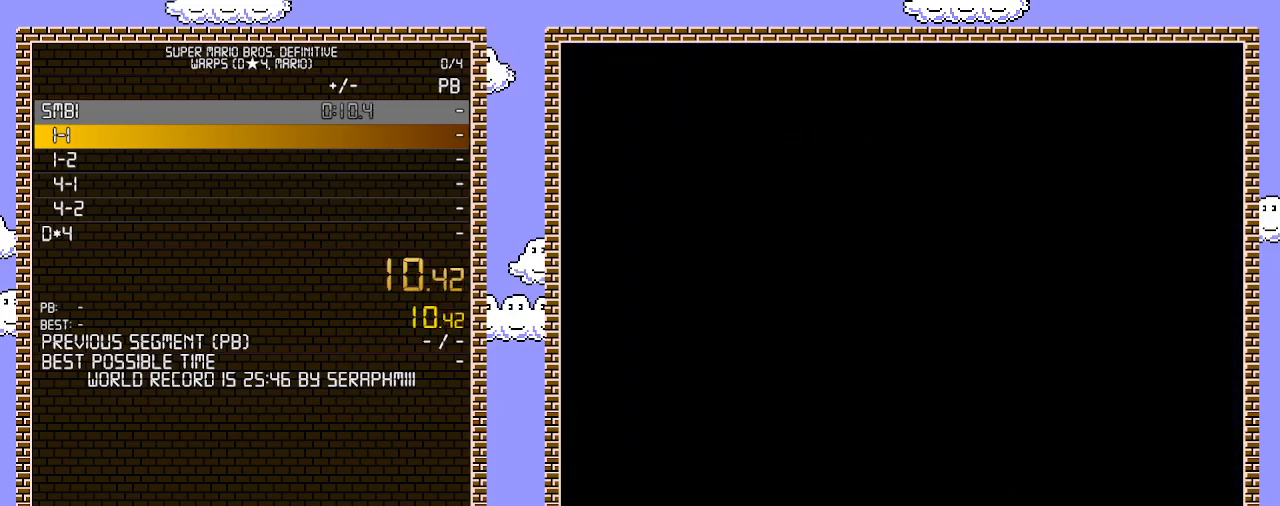
Gameplay with a controller (Nintendo layout); each line is a JSON object with the inputs held at the frame after it. "events" lists button and stick changes between this image and that frame as [ms after this image, input, new state], when the widget could be followed in between. Not read: L3 R3.
{"buttons": ["B"], "events": []}
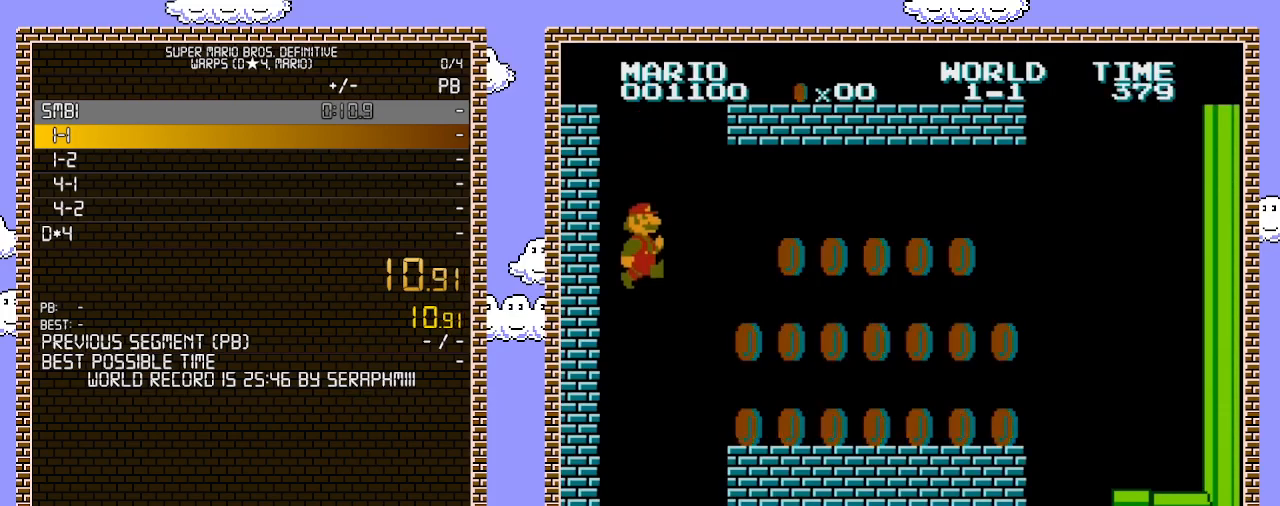
{"buttons": ["B", "DPAD_RIGHT"], "events": [[383, "DPAD_RIGHT", "down"]]}
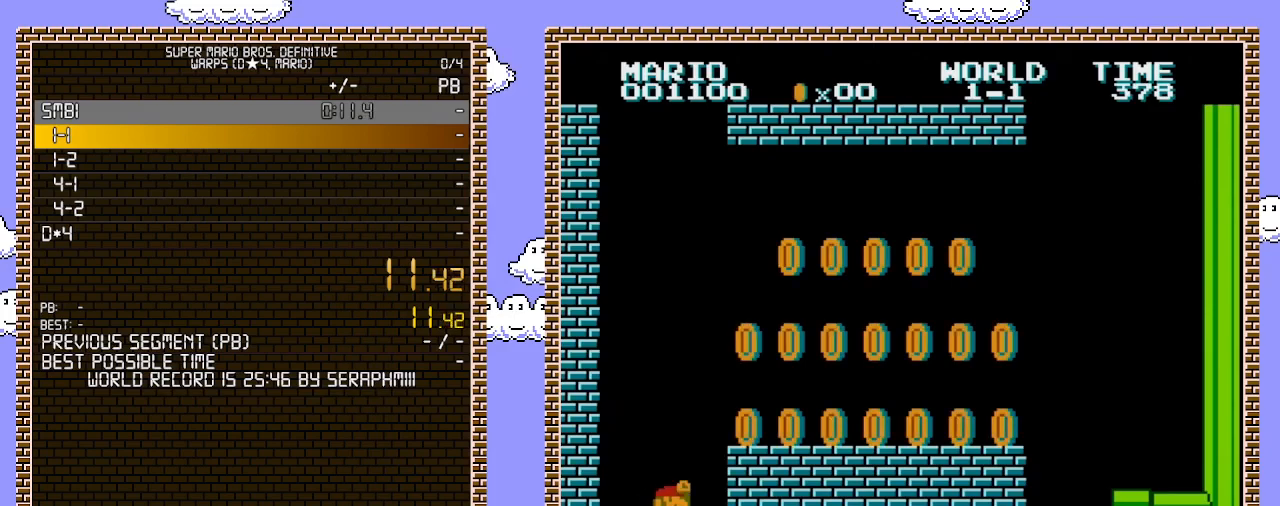
{"buttons": ["B", "DPAD_RIGHT"], "events": [[217, "A", "down"], [450, "A", "up"]]}
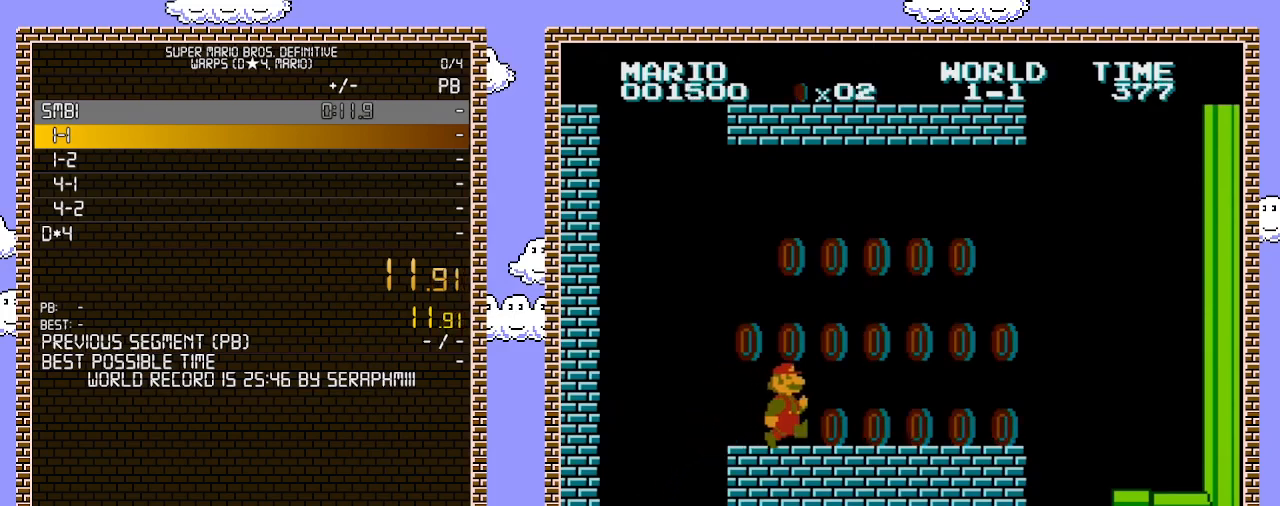
{"buttons": ["A", "B", "DPAD_RIGHT"], "events": [[417, "A", "down"]]}
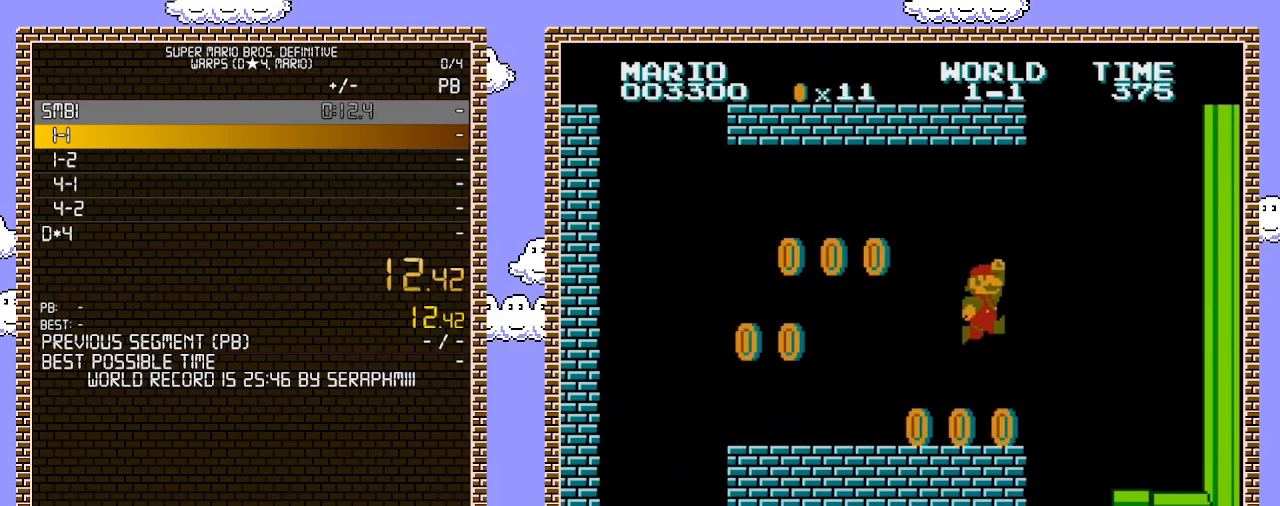
{"buttons": ["B", "DPAD_RIGHT"], "events": [[33, "A", "up"]]}
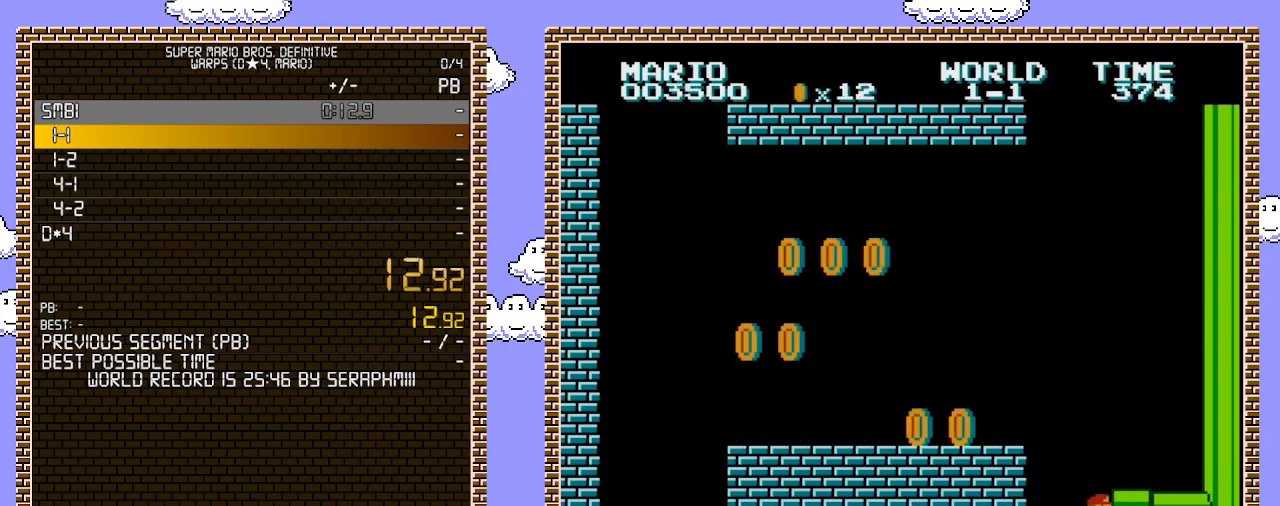
{"buttons": ["B", "DPAD_RIGHT"], "events": []}
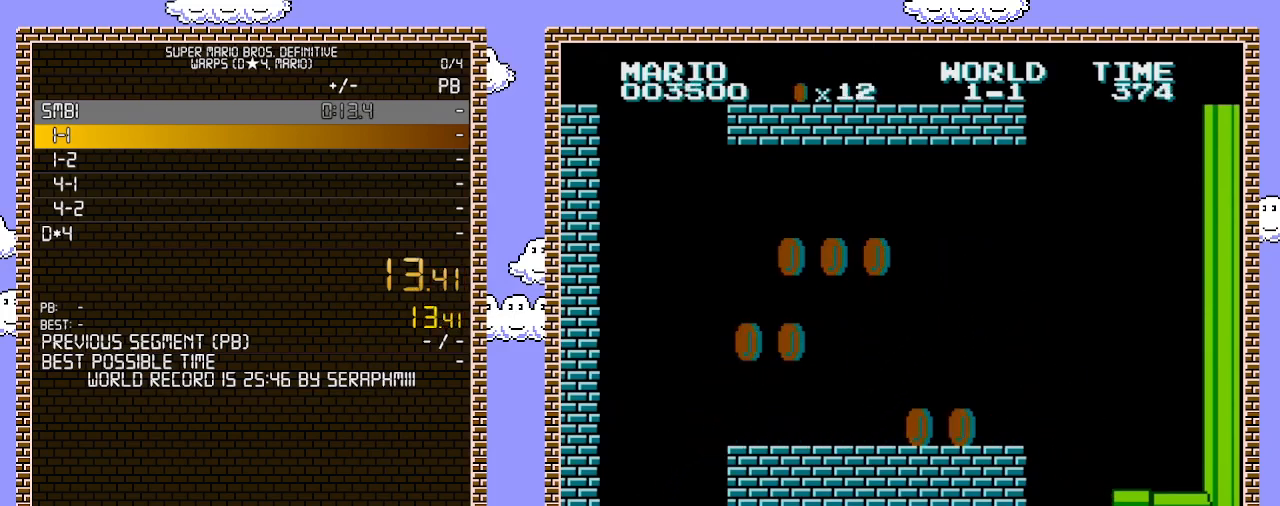
{"buttons": ["B", "DPAD_RIGHT"], "events": []}
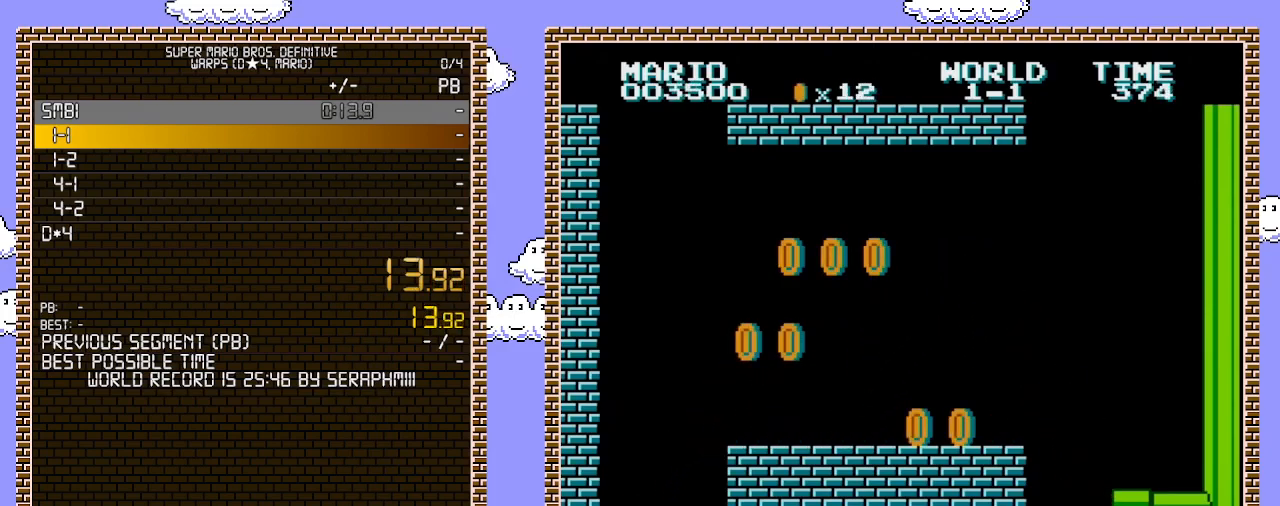
{"buttons": ["B", "DPAD_RIGHT"], "events": []}
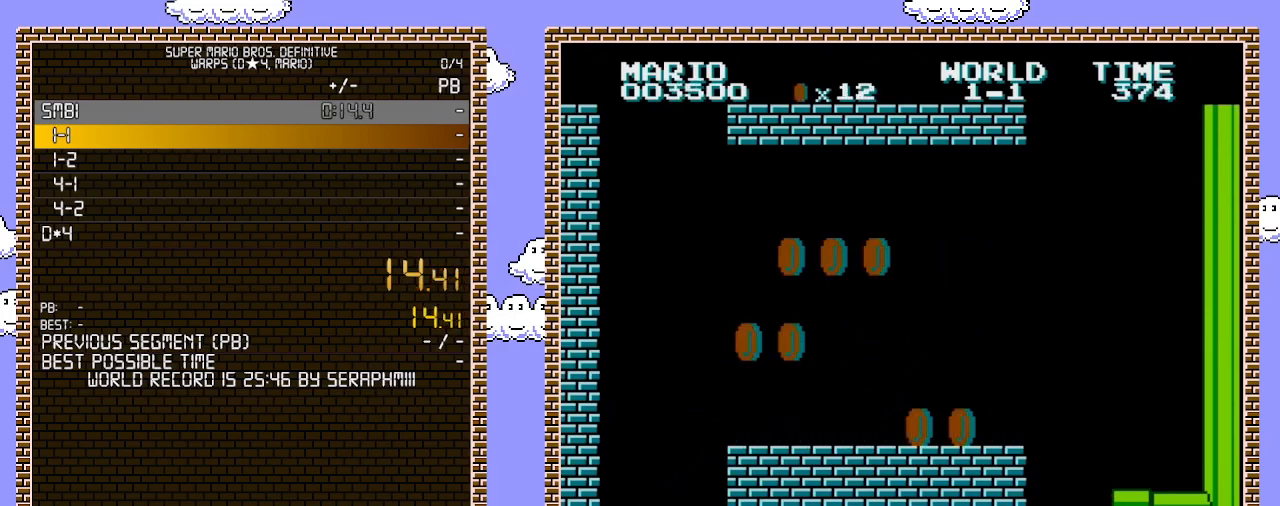
{"buttons": ["B", "DPAD_RIGHT"], "events": [[150, "DPAD_RIGHT", "up"], [433, "DPAD_RIGHT", "down"]]}
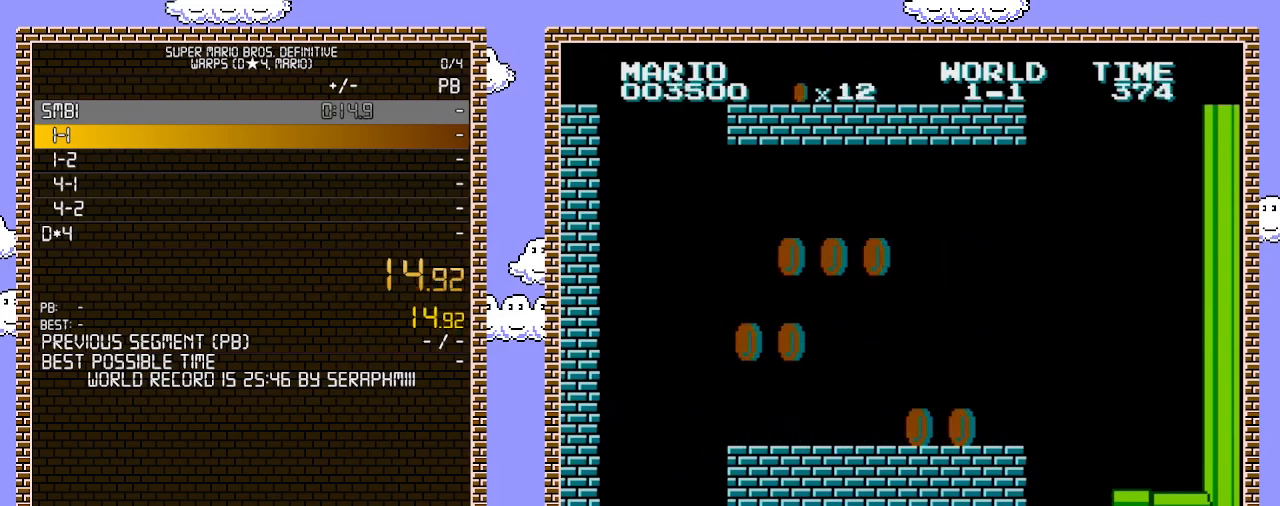
{"buttons": ["B", "DPAD_RIGHT"], "events": []}
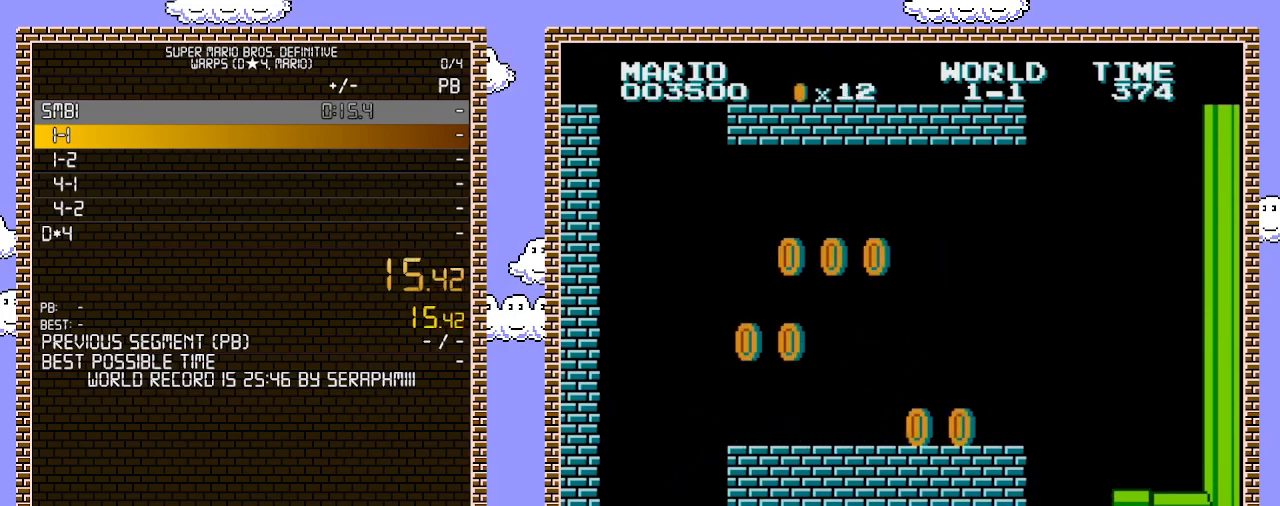
{"buttons": ["B", "DPAD_RIGHT"], "events": []}
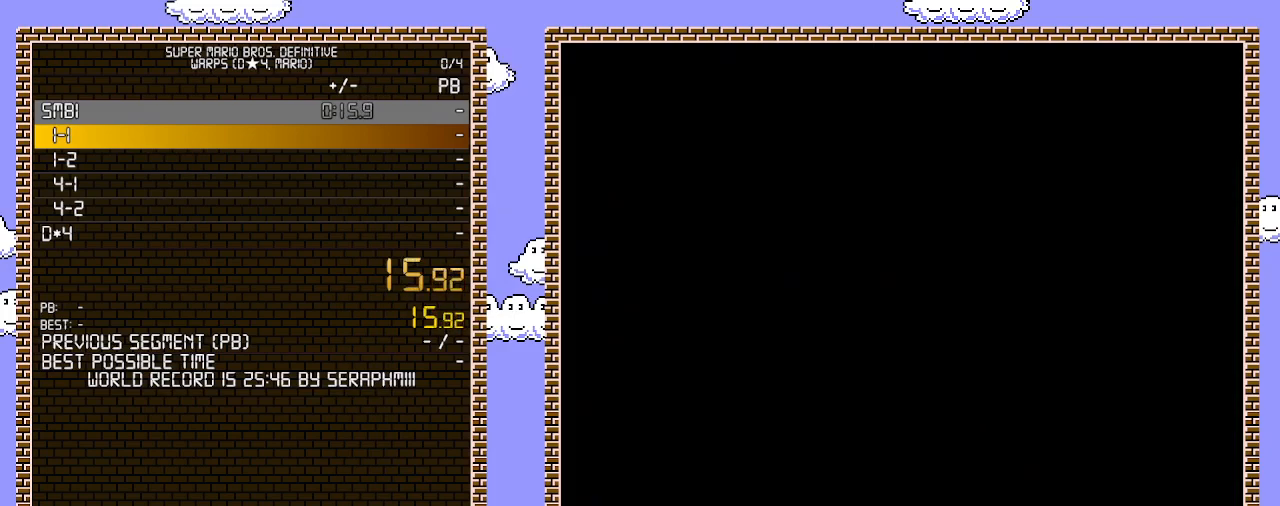
{"buttons": ["B", "DPAD_RIGHT"], "events": []}
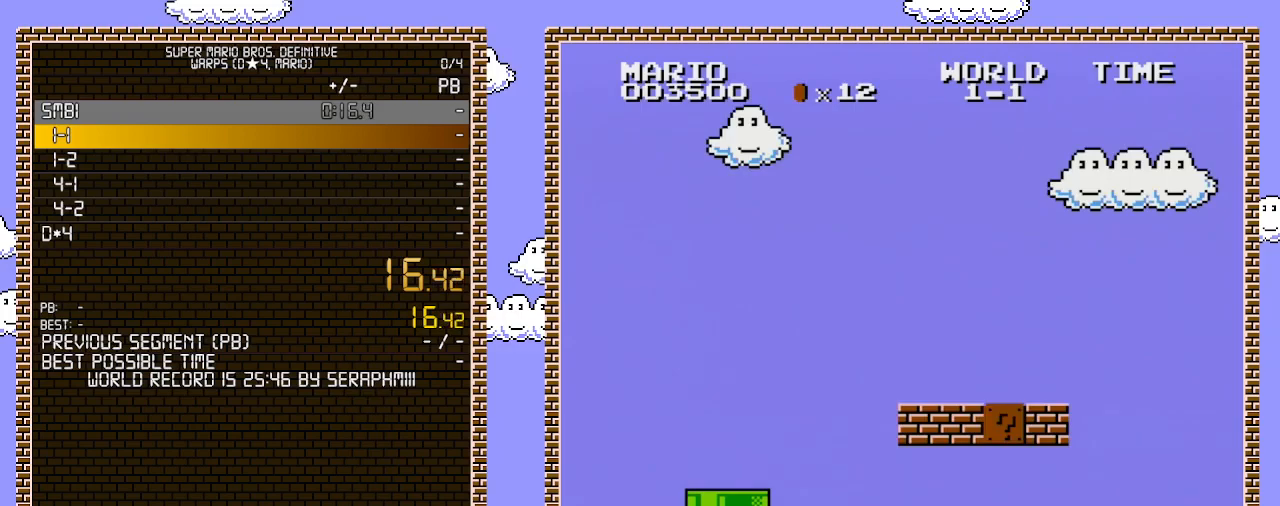
{"buttons": ["B", "DPAD_RIGHT"], "events": []}
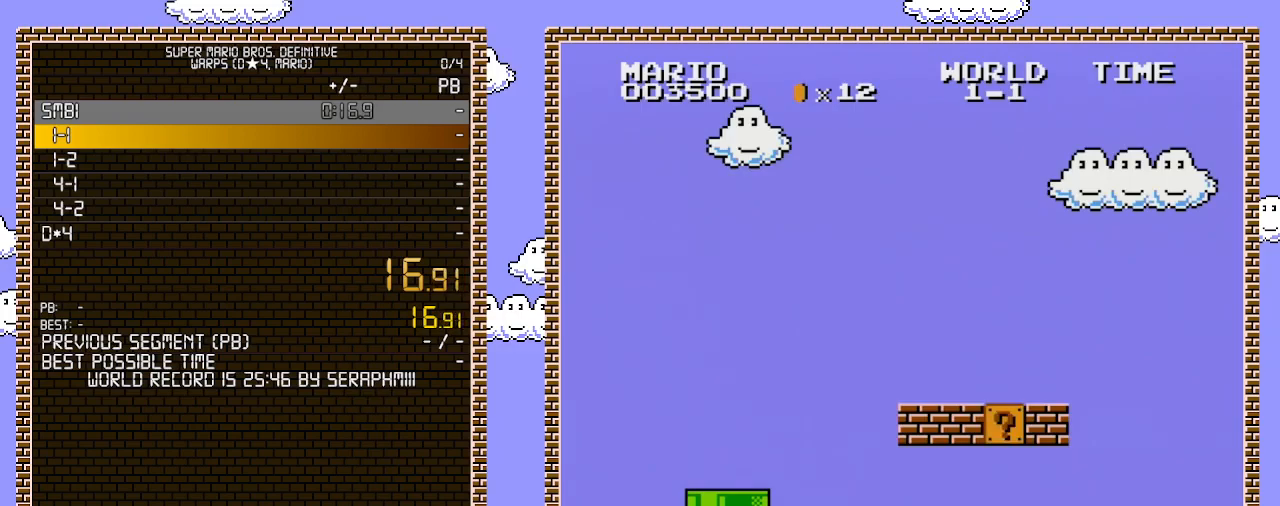
{"buttons": ["B", "DPAD_RIGHT"], "events": []}
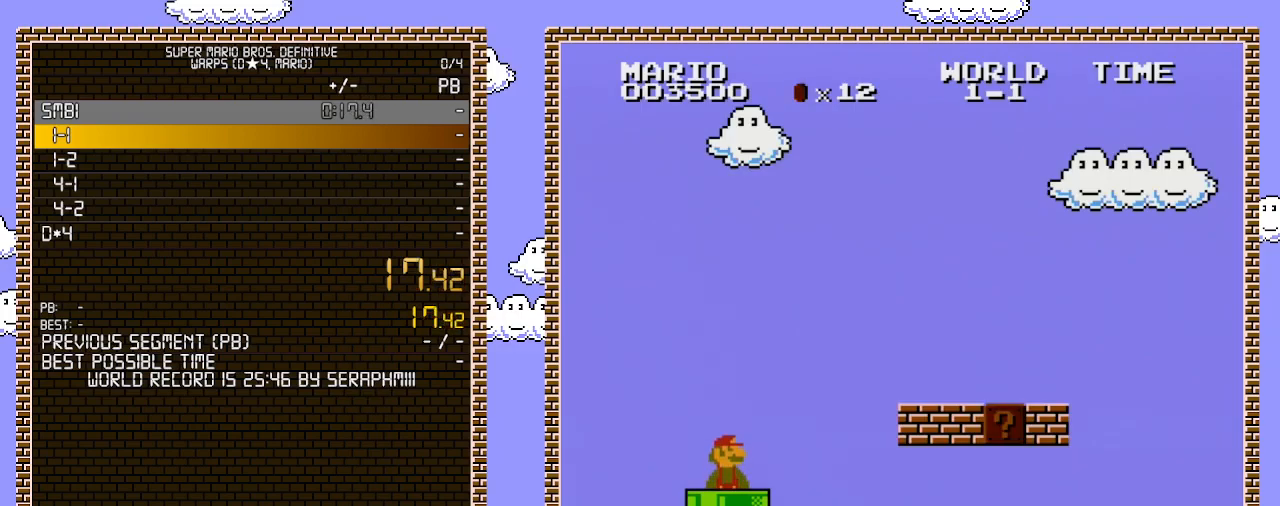
{"buttons": ["B", "DPAD_RIGHT"], "events": []}
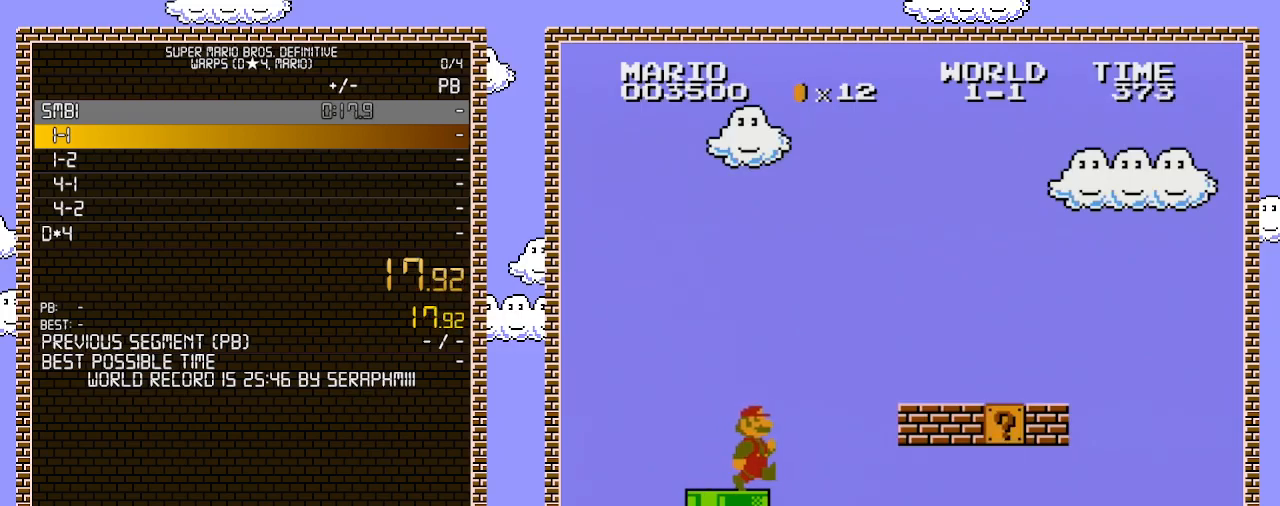
{"buttons": ["B", "DPAD_RIGHT"], "events": []}
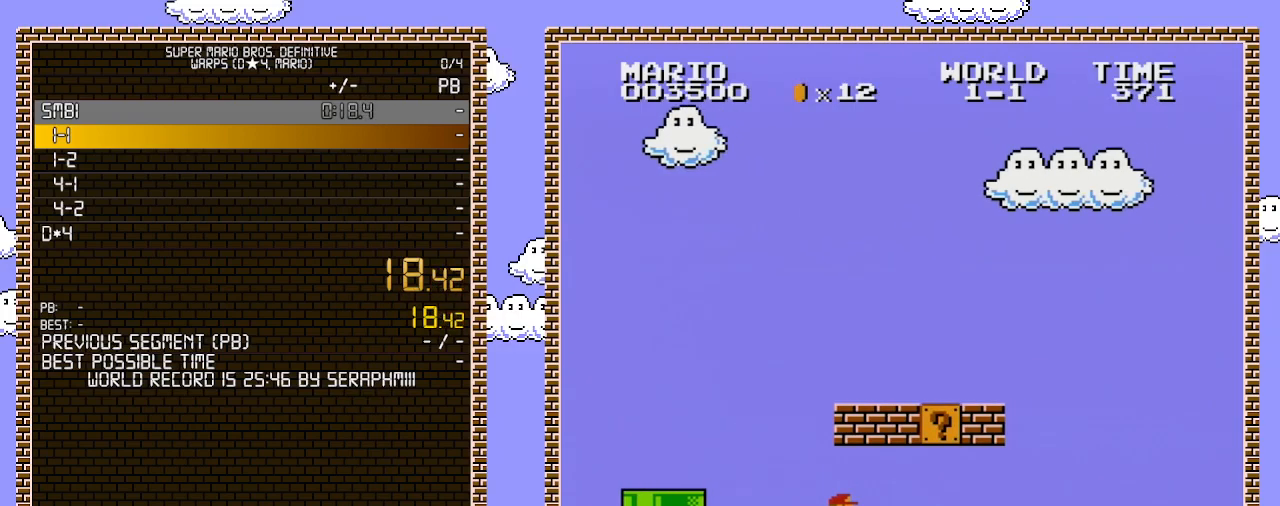
{"buttons": ["A", "B", "DPAD_RIGHT"], "events": [[383, "A", "down"]]}
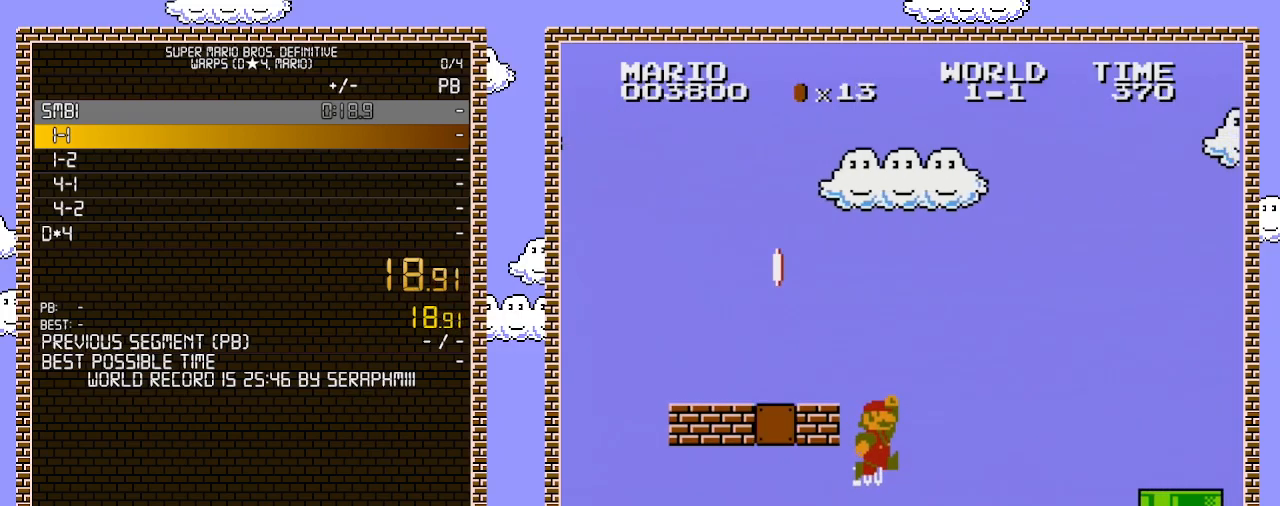
{"buttons": ["B", "DPAD_RIGHT"], "events": [[67, "A", "up"]]}
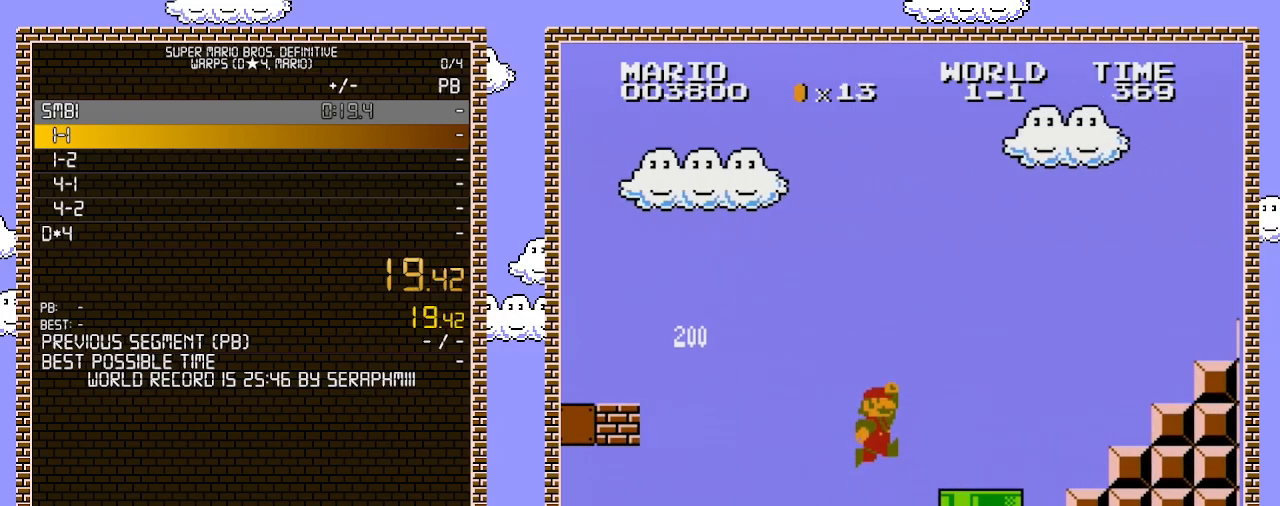
{"buttons": ["A", "B", "DPAD_RIGHT"], "events": [[67, "A", "down"], [150, "A", "up"], [500, "A", "down"]]}
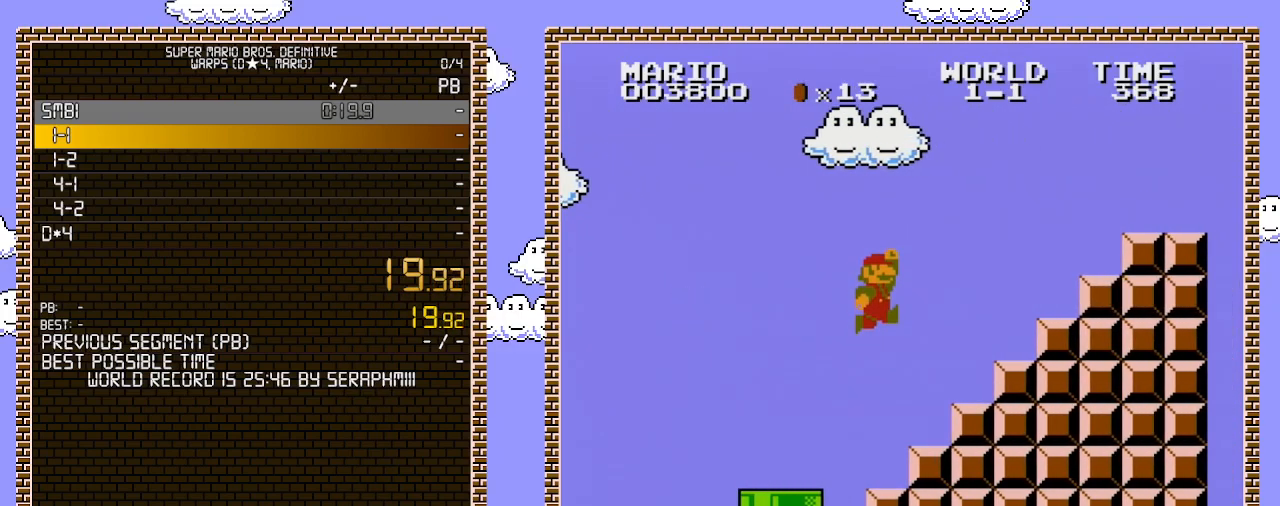
{"buttons": ["B", "DPAD_RIGHT"], "events": [[317, "A", "up"]]}
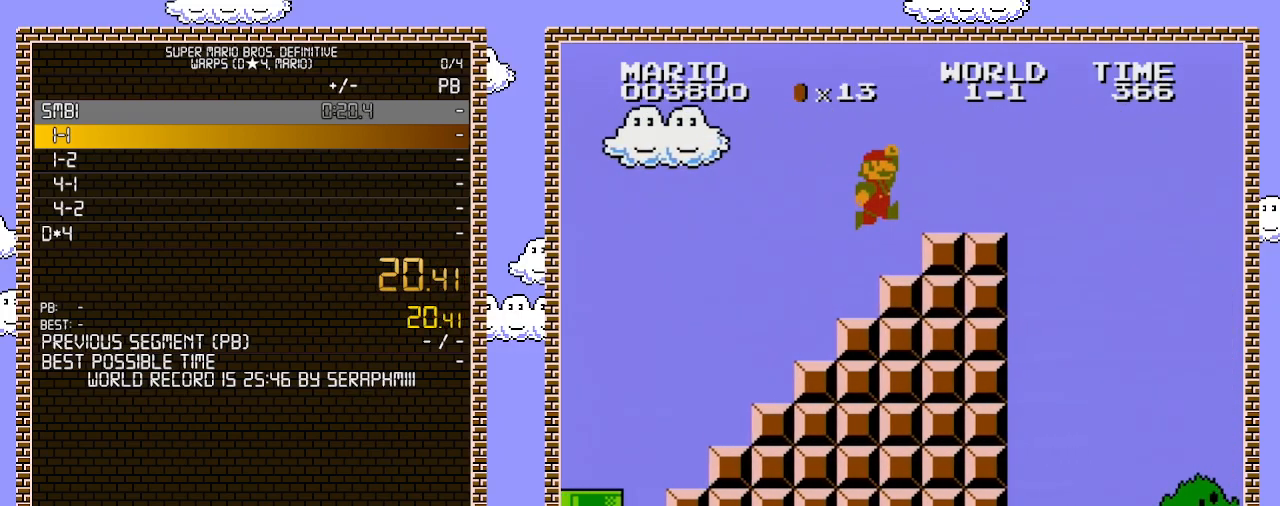
{"buttons": ["B", "DPAD_RIGHT"], "events": [[33, "A", "down"], [317, "A", "up"]]}
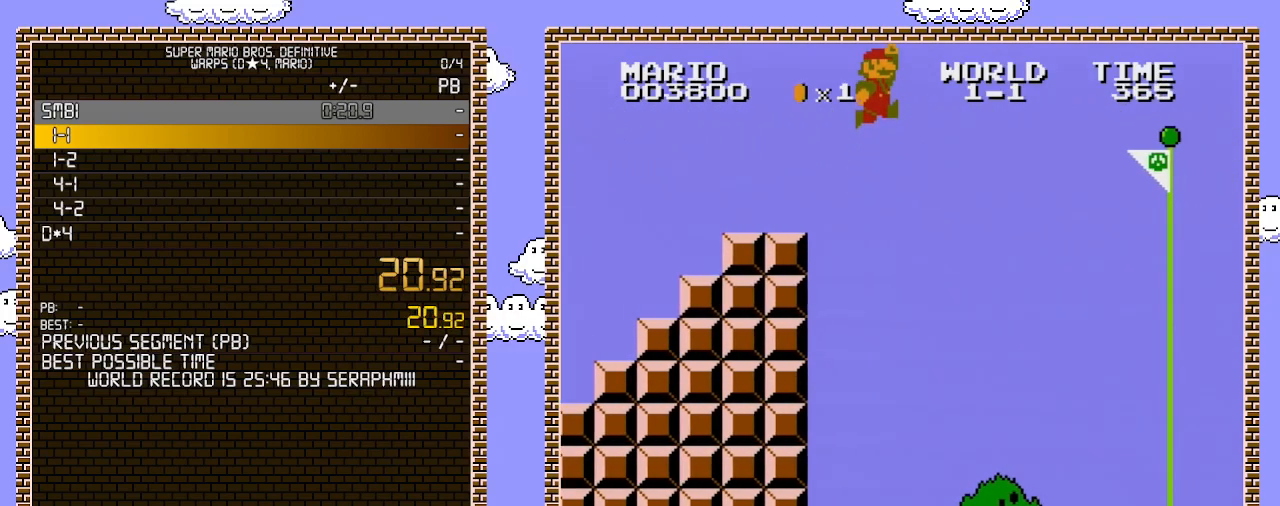
{"buttons": ["A", "B", "DPAD_RIGHT"], "events": [[100, "A", "down"]]}
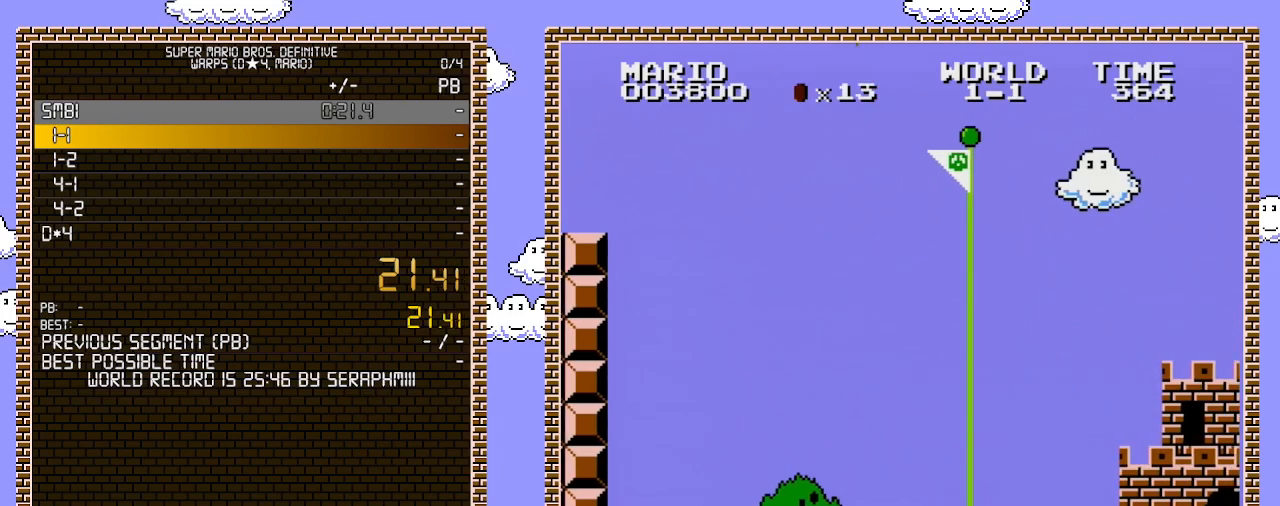
{"buttons": ["A", "B", "DPAD_RIGHT"], "events": []}
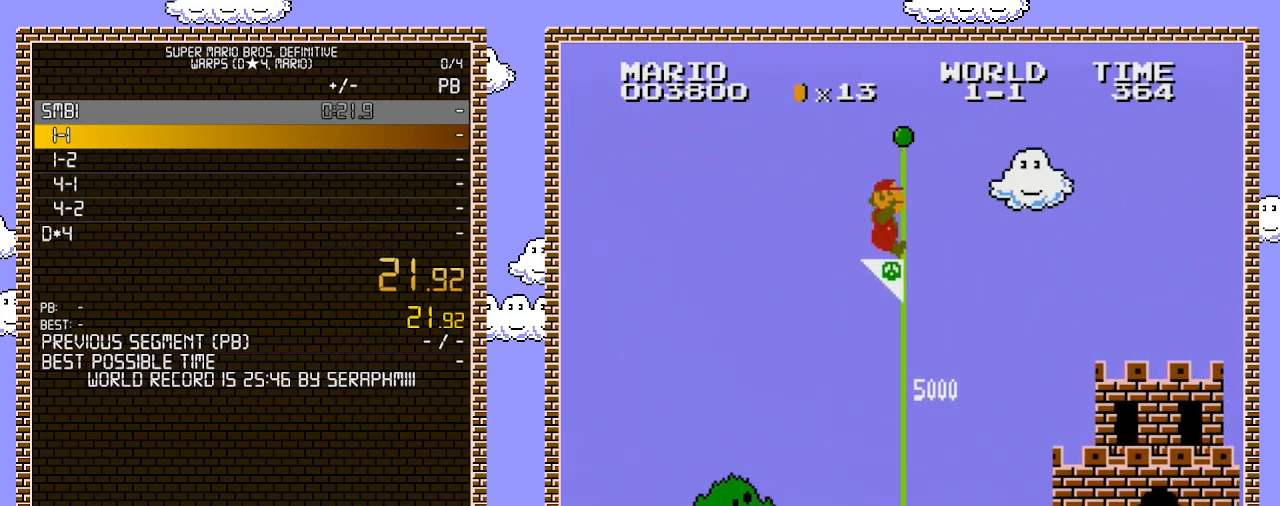
{"buttons": [], "events": [[183, "DPAD_RIGHT", "up"], [283, "A", "up"], [283, "B", "up"]]}